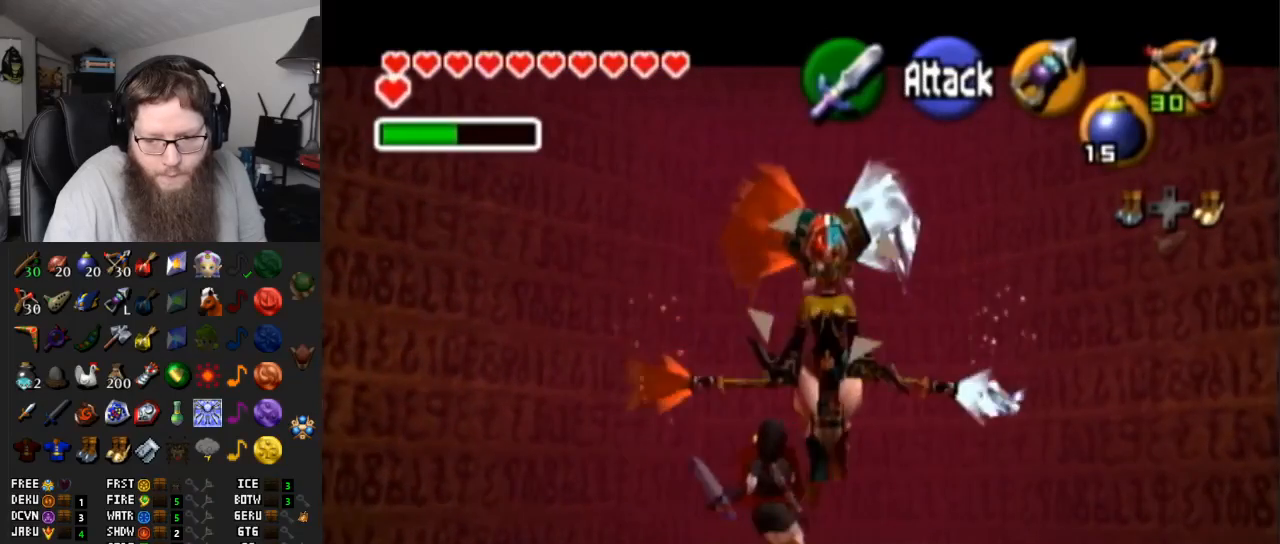
Gameplay with a controller (Nintendo layout); each line is a JSON object with the inputs held at the frame after it. "events" lists button and stick changes between this image and that frame as [ms after this image, input, new state], when the widget could be followed in between. Not read: L3 R3.
{"buttons": ["L1", "R1"], "left_stick": "center", "right_stick": "center", "events": []}
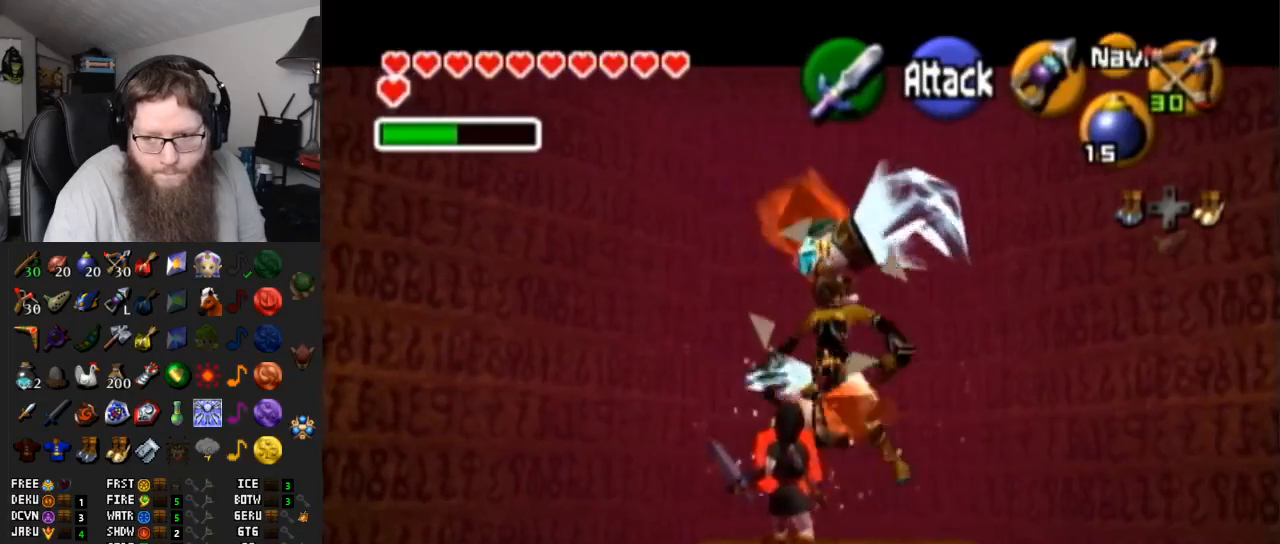
{"buttons": ["L1", "R1"], "left_stick": "center", "right_stick": "center", "events": []}
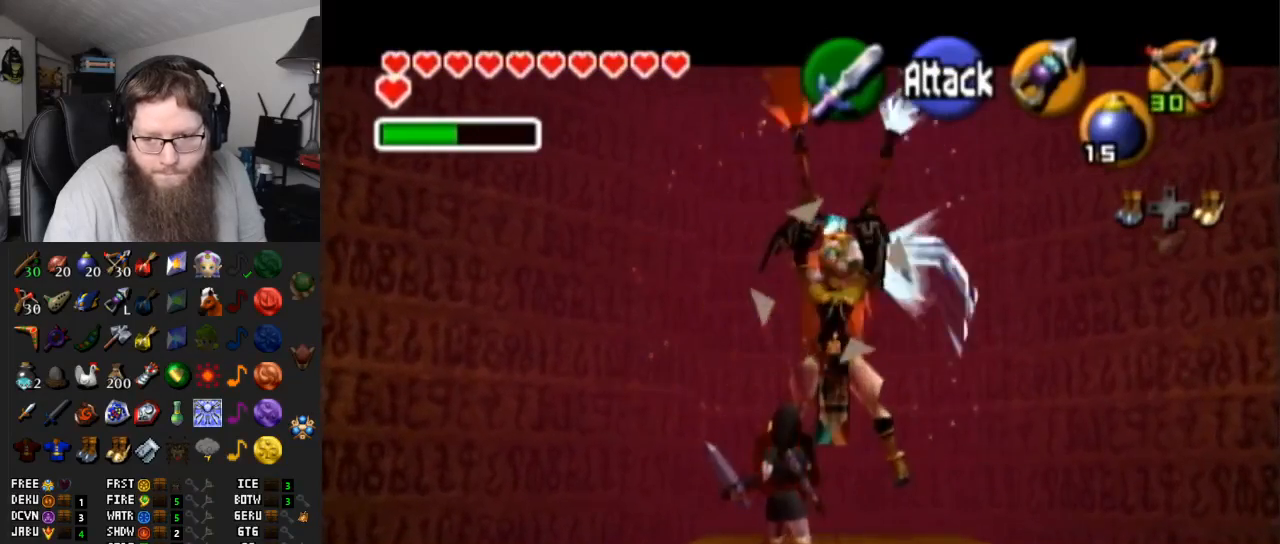
{"buttons": ["L1", "R1"], "left_stick": "center", "right_stick": "center", "events": []}
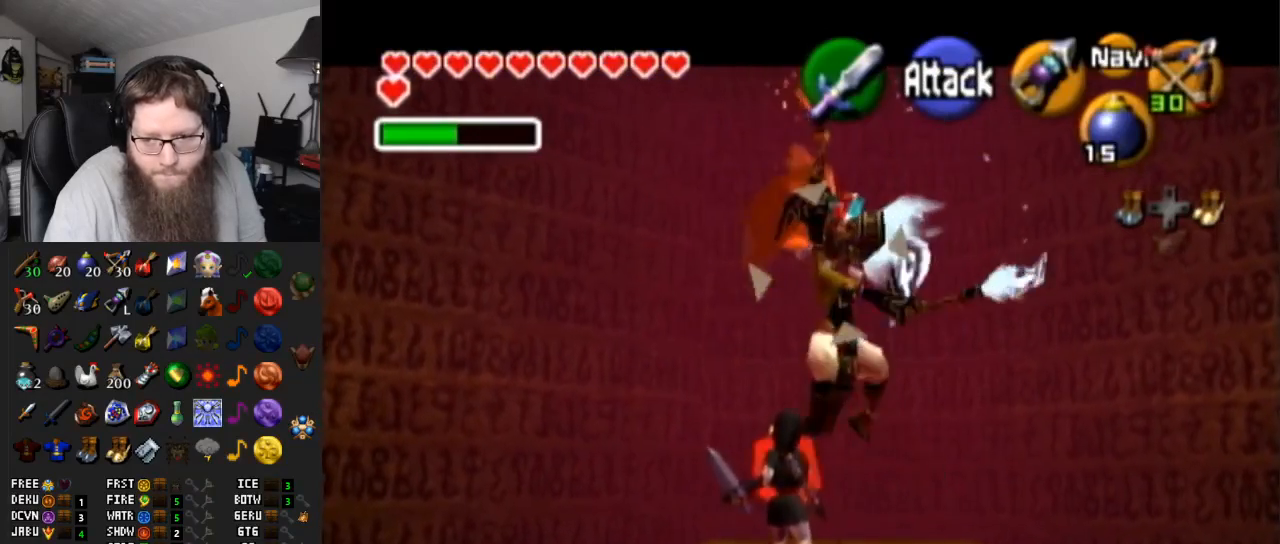
{"buttons": ["L1", "R1"], "left_stick": "center", "right_stick": "center", "events": []}
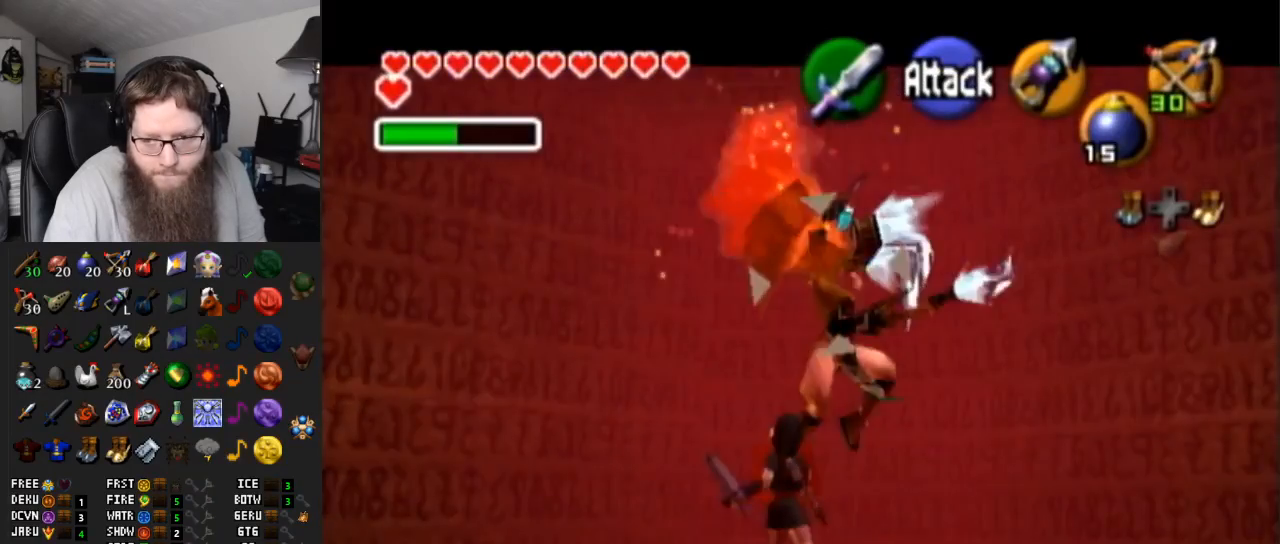
{"buttons": ["L1"], "left_stick": "center", "right_stick": "center", "events": [[467, "R1", "up"]]}
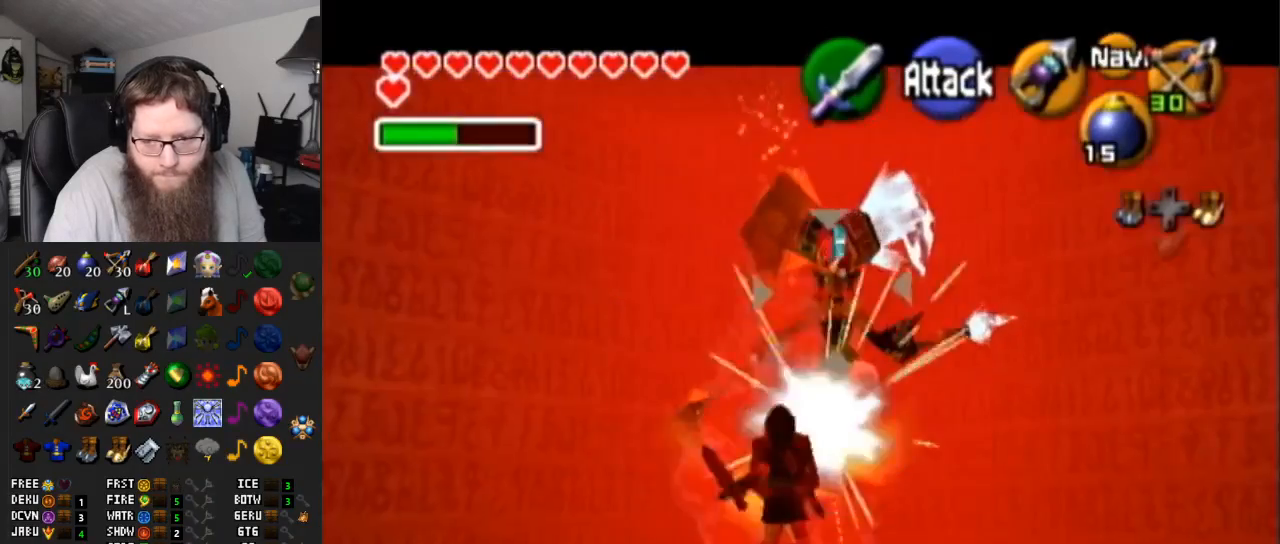
{"buttons": [], "left_stick": "center", "right_stick": "center", "events": [[17, "L1", "up"]]}
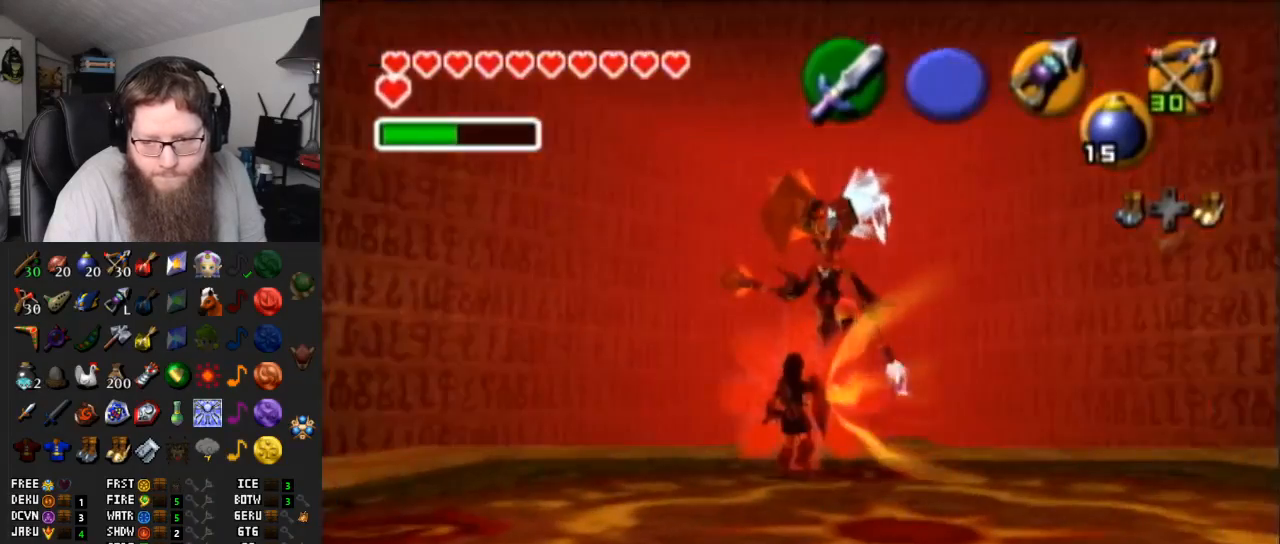
{"buttons": [], "left_stick": "center", "right_stick": "center", "events": []}
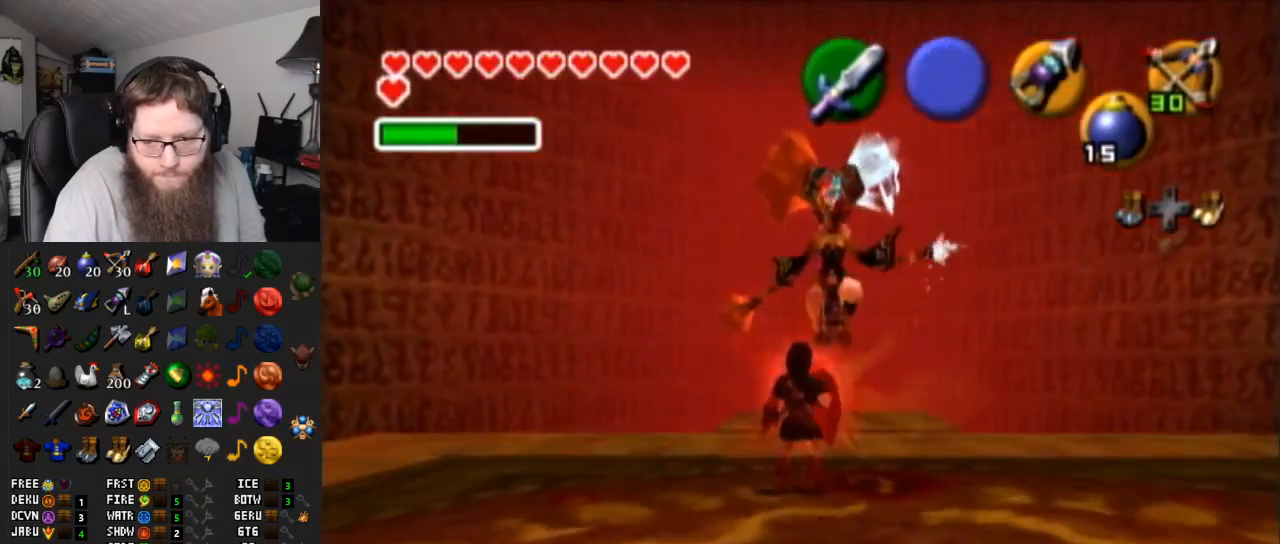
{"buttons": [], "left_stick": "down", "right_stick": "center", "events": [[50, "left_stick", "down"]]}
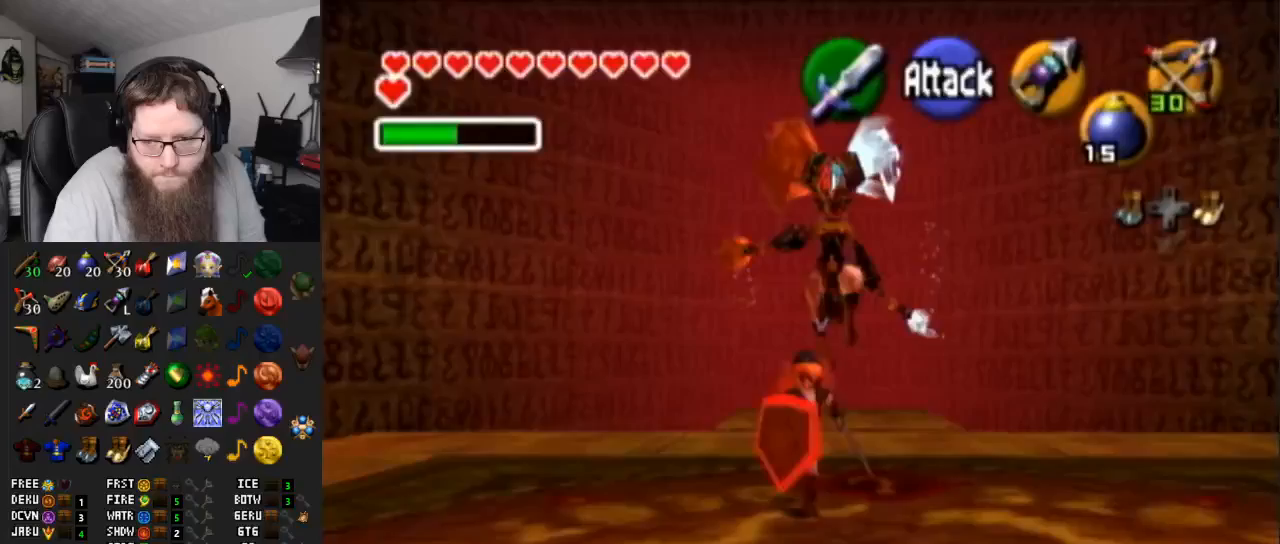
{"buttons": [], "left_stick": "center", "right_stick": "center", "events": [[267, "left_stick", "center"]]}
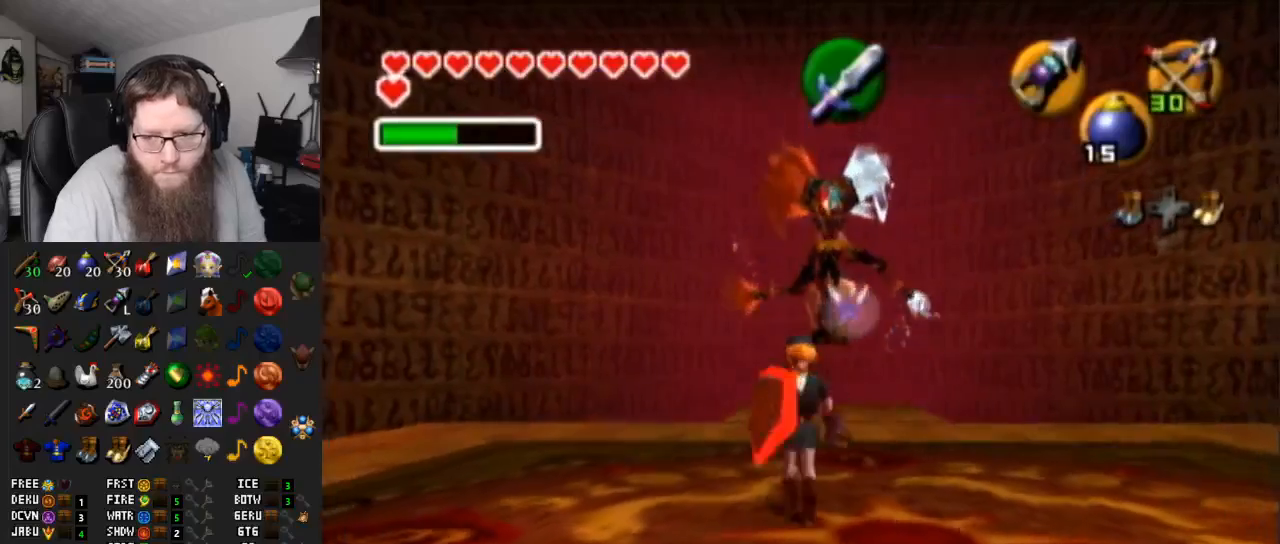
{"buttons": [], "left_stick": "center", "right_stick": "center", "events": []}
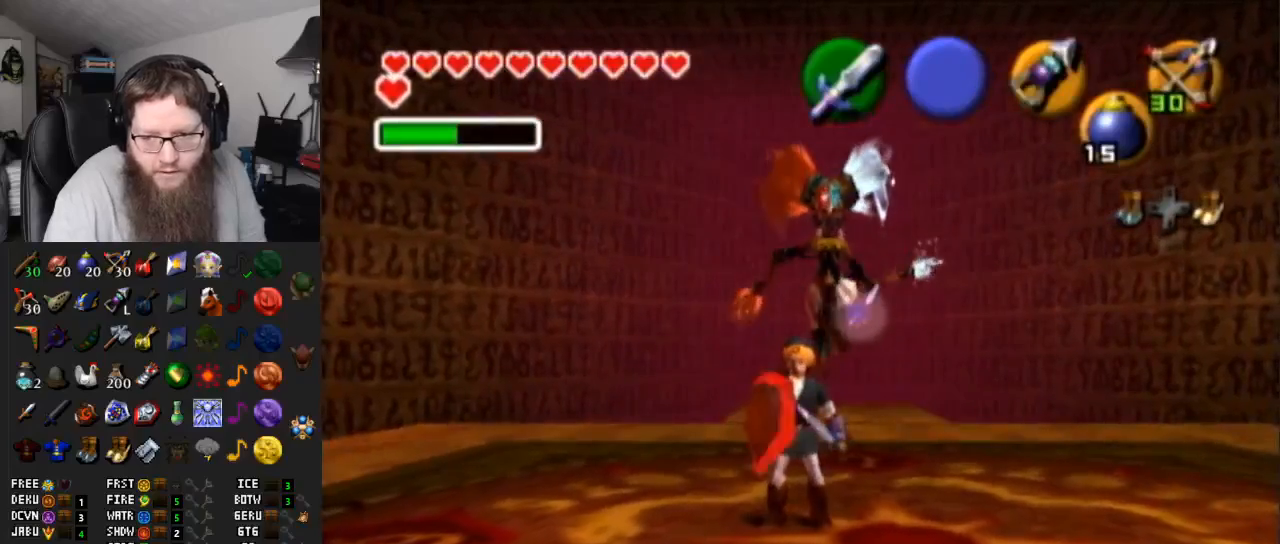
{"buttons": [], "left_stick": "center", "right_stick": "center", "events": []}
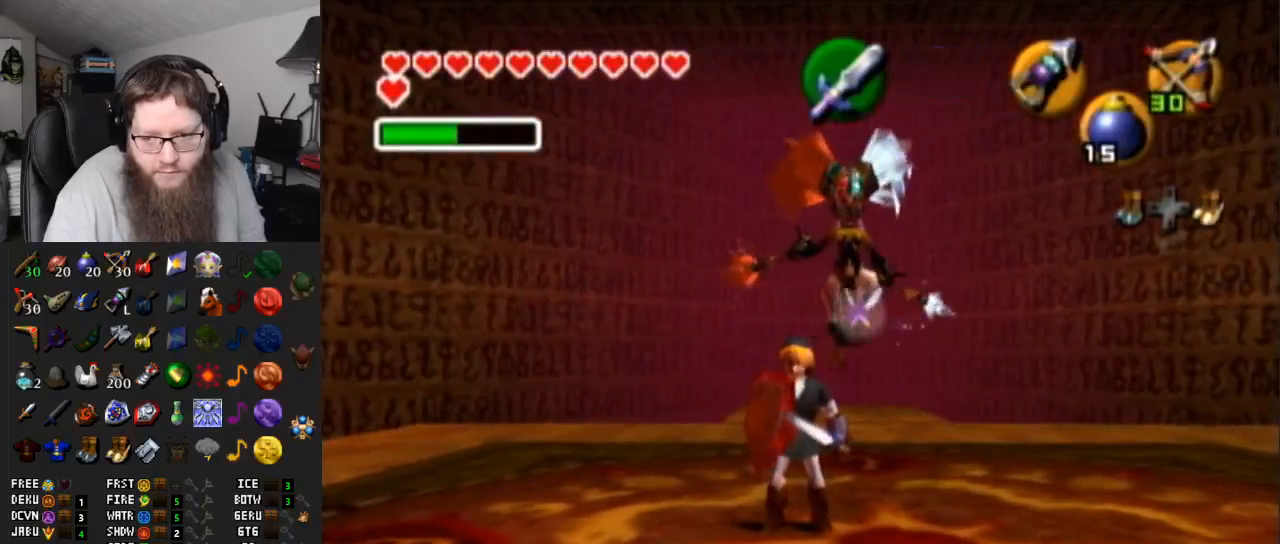
{"buttons": ["A", "L1"], "left_stick": "up-right", "right_stick": "center", "events": [[117, "left_stick", "right"], [317, "A", "down"], [450, "L1", "down"], [467, "left_stick", "up-right"]]}
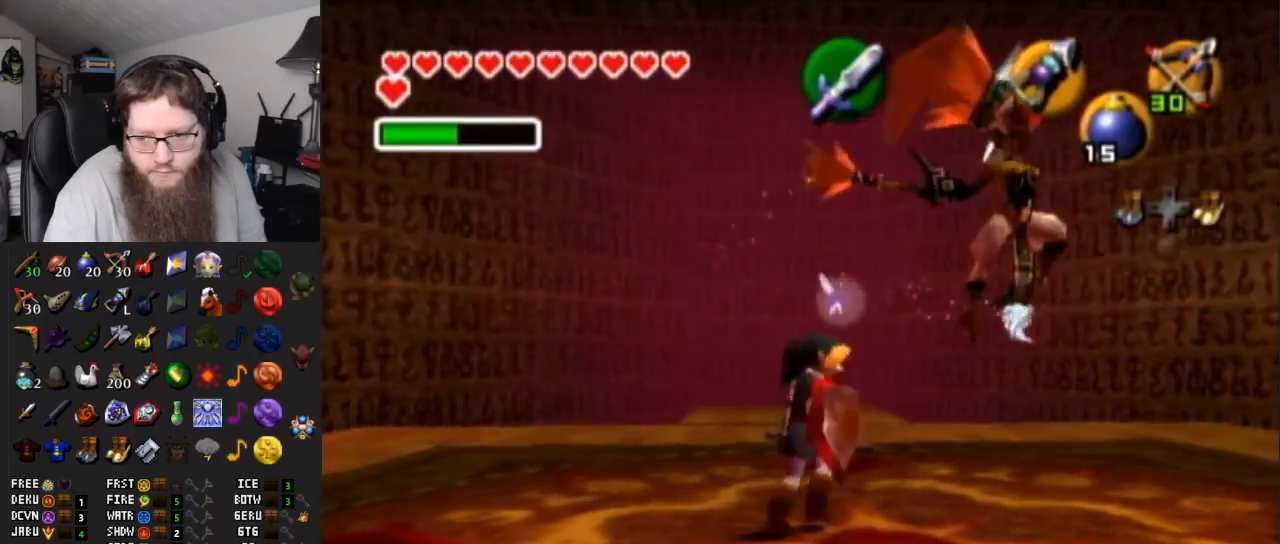
{"buttons": [], "left_stick": "up-right", "right_stick": "center", "events": [[167, "A", "up"], [167, "L1", "up"]]}
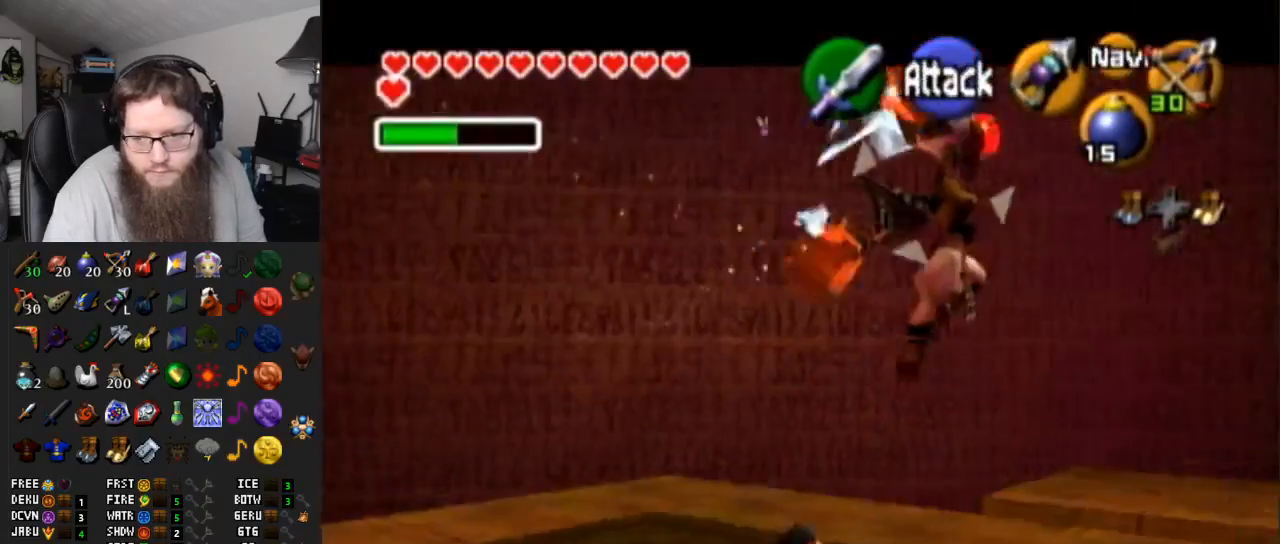
{"buttons": [], "left_stick": "up-right", "right_stick": "center", "events": []}
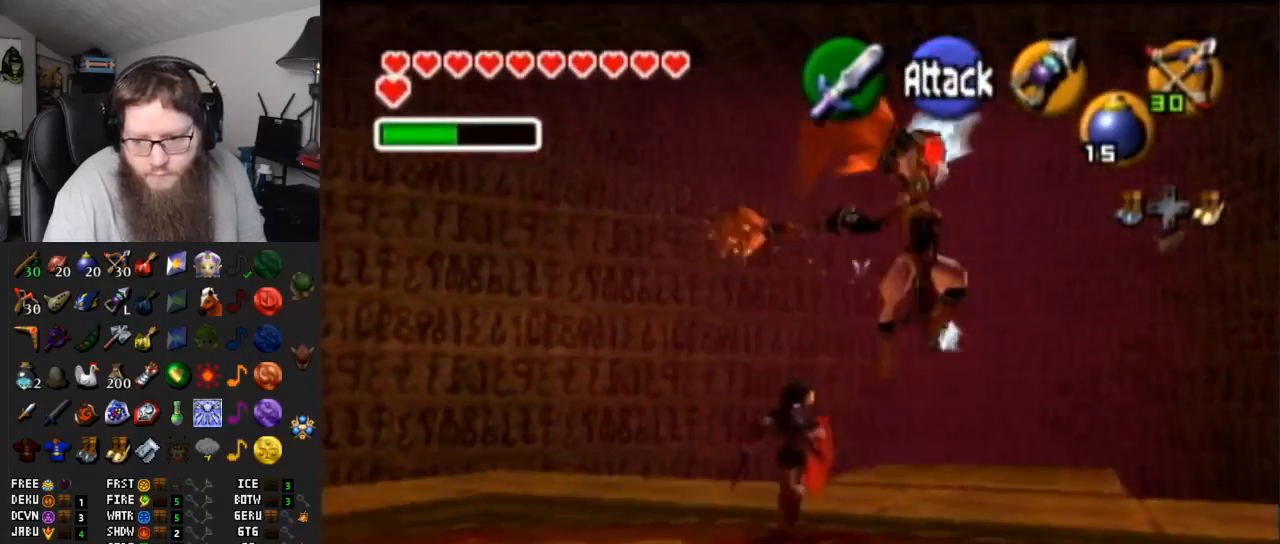
{"buttons": [], "left_stick": "up", "right_stick": "center", "events": [[50, "left_stick", "up"], [183, "left_stick", "up-right"], [300, "left_stick", "up"]]}
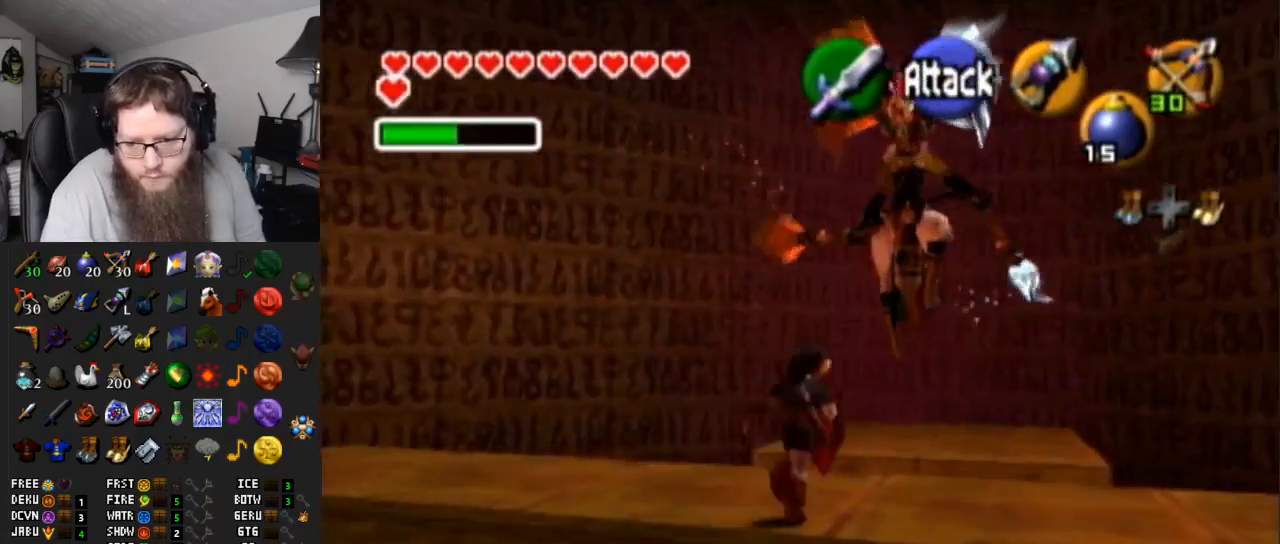
{"buttons": ["A"], "left_stick": "up", "right_stick": "center", "events": [[50, "A", "down"]]}
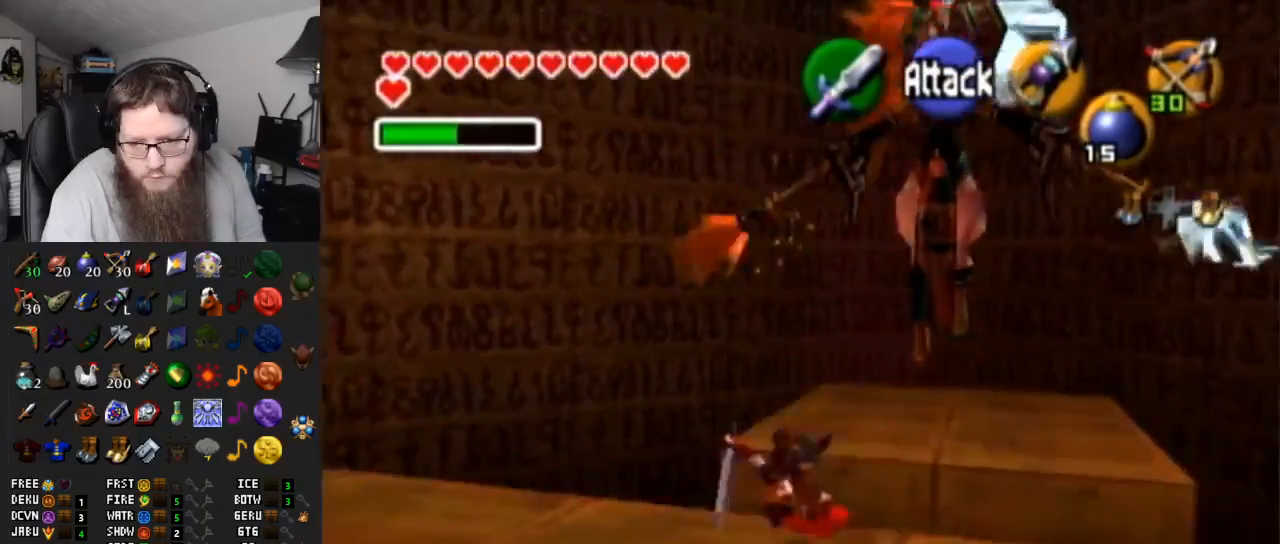
{"buttons": [], "left_stick": "center", "right_stick": "center", "events": [[17, "A", "up"], [133, "left_stick", "center"]]}
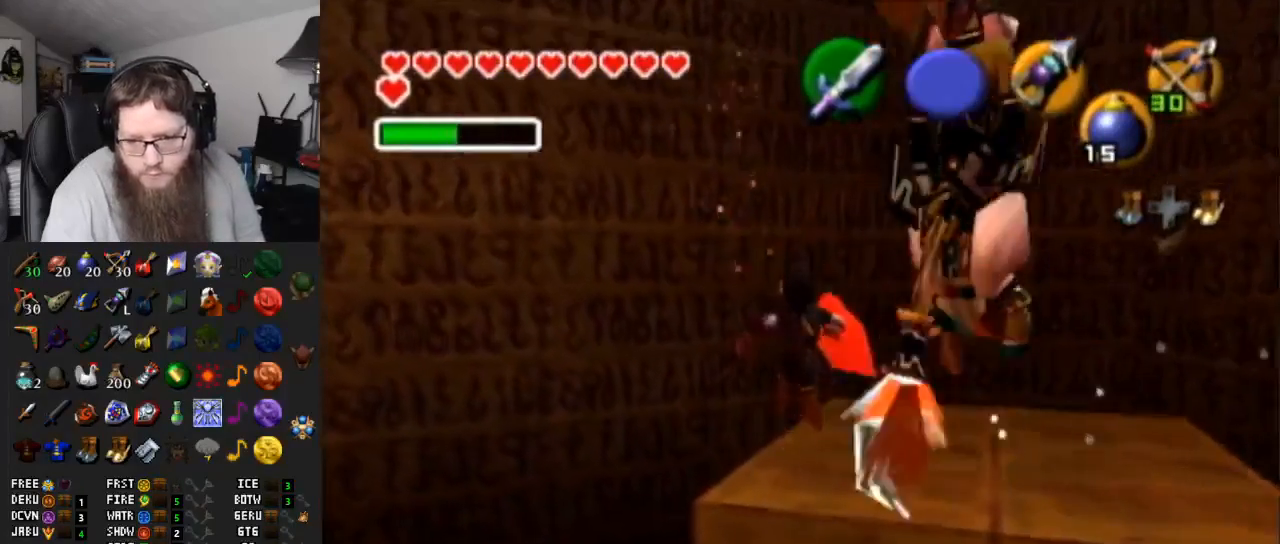
{"buttons": ["R1"], "left_stick": "down-left", "right_stick": "center", "events": [[117, "left_stick", "up-right"], [233, "R1", "down"], [300, "left_stick", "center"], [500, "left_stick", "down-left"]]}
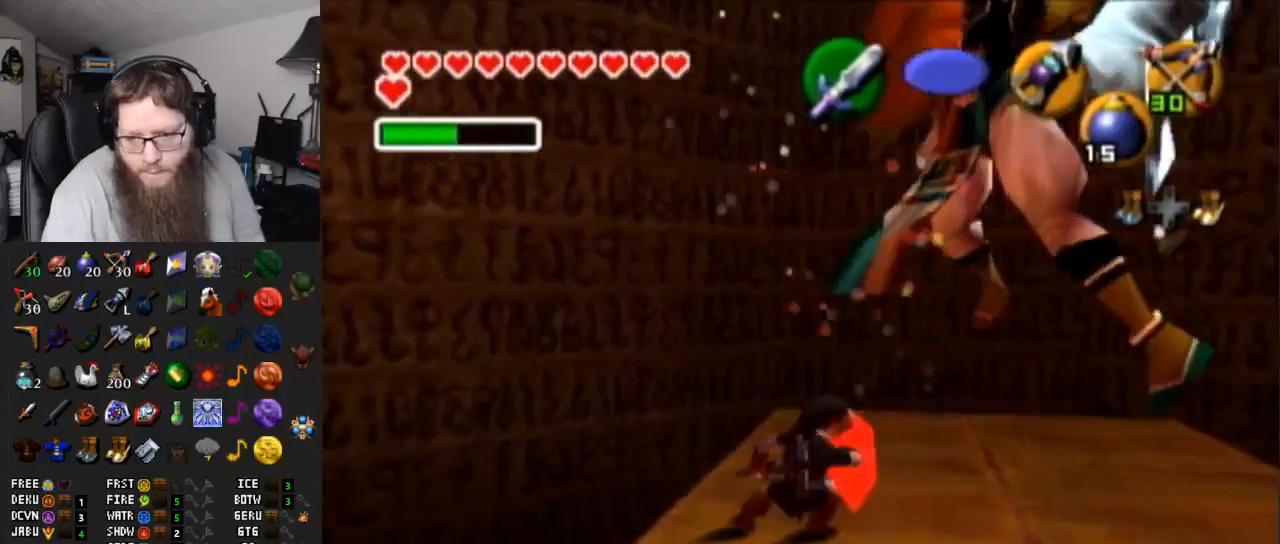
{"buttons": ["R1"], "left_stick": "down-left", "right_stick": "center", "events": []}
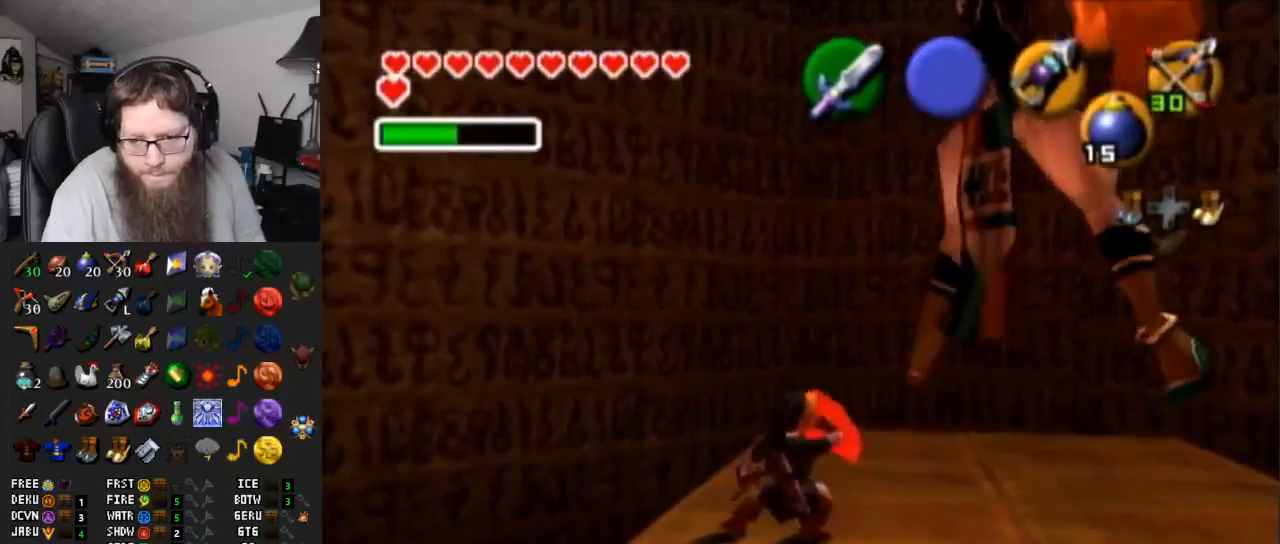
{"buttons": ["R1"], "left_stick": "down-left", "right_stick": "center", "events": []}